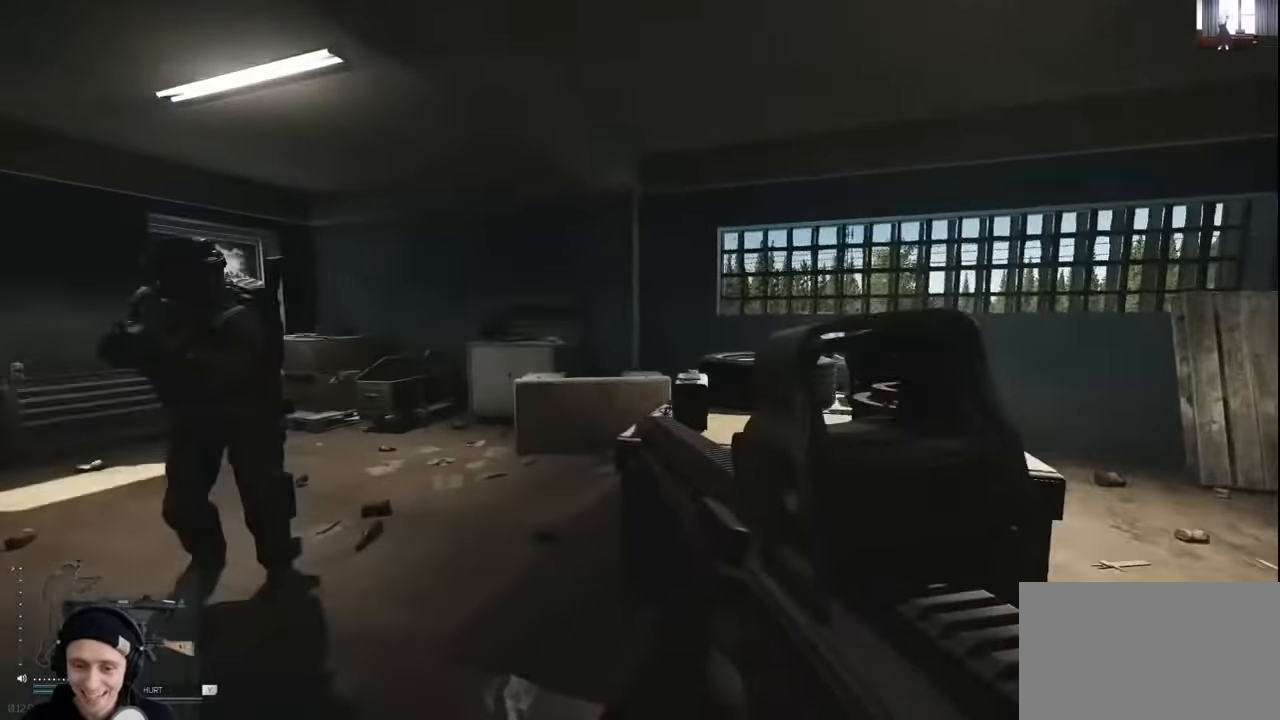
Gameplay with keyboard and mouse; each line is a JSON object with the keys and mouse buttons held at the frame after it. "events" lists presses ("down") and releases ("up") of "1", "2", "3", "4", "5", "a", "alt", "c", "caps_lock", "ctrl", "d", "e", "f", "g", "q", "r", "s", "shift", "space", "t", "tab", "v", "w", "x", "z", "mouse_left", "mouse_wheel" and "mouse_right" between this image and that frame as [ms after this image, input, new state], when the widget could be followed in between. "mouse_left", "mouse_wheel", "mouse_right" = the "left", "wheel", "right" buttons of the "mouse" list. No other keys are recorded. "wheel" means that the mouse wheel is clicked or scrolled. Not read: mouse_move.
{"keys": ["d", "w"], "mouse": [], "events": []}
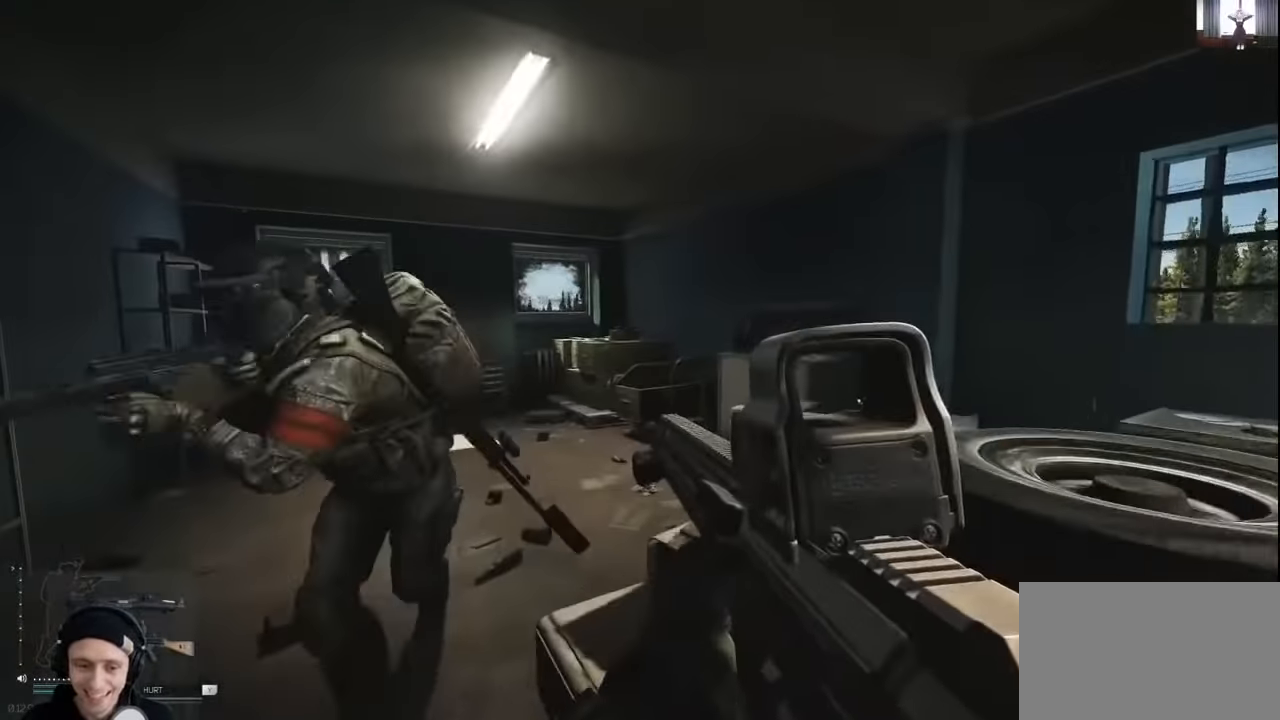
{"keys": ["a", "shift", "w"], "mouse": [], "events": [[67, "a", "down"], [67, "d", "up"], [400, "shift", "down"]]}
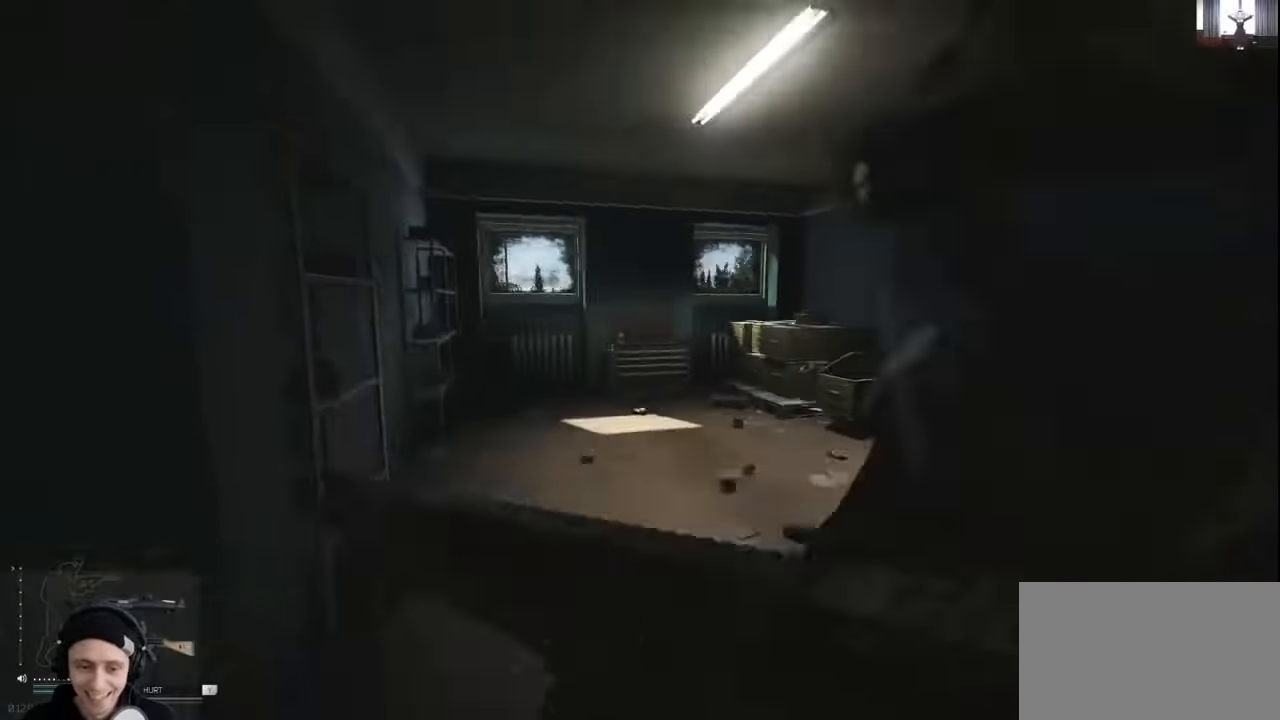
{"keys": ["d"], "mouse": [], "events": [[167, "a", "up"], [267, "d", "down"], [300, "shift", "up"], [400, "w", "up"]]}
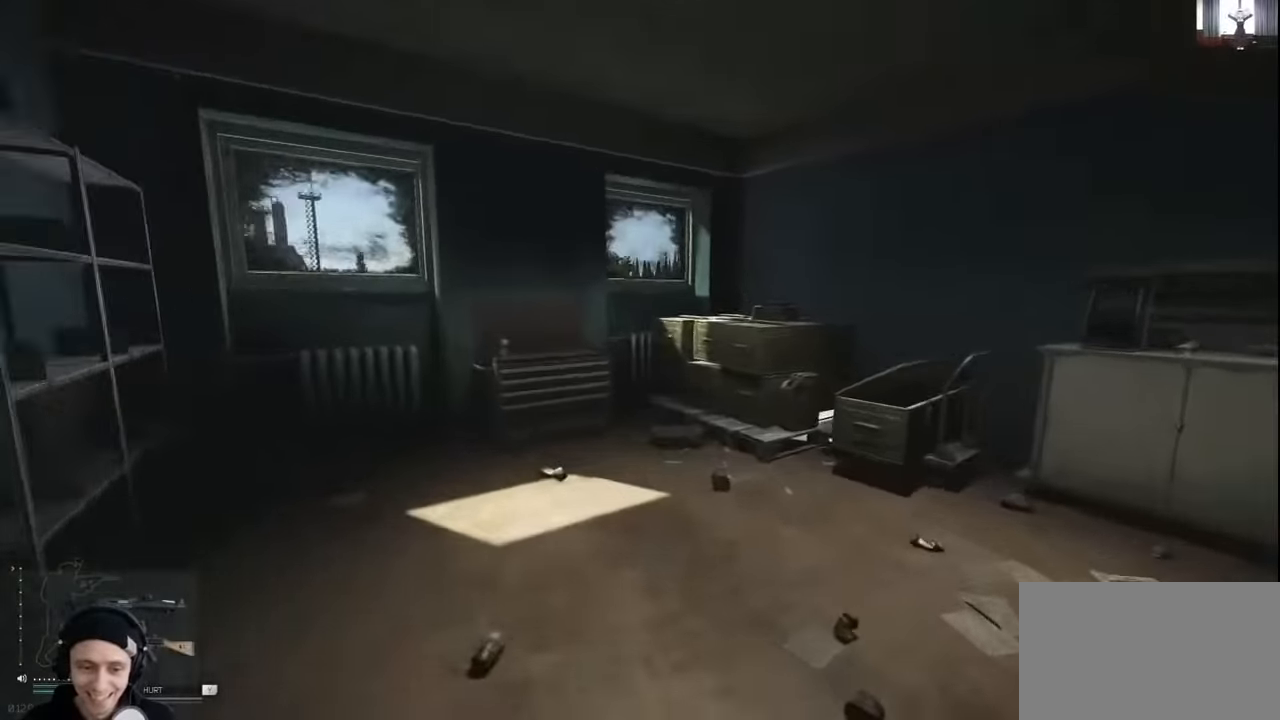
{"keys": ["w"], "mouse": [], "events": [[33, "w", "down"], [100, "d", "up"]]}
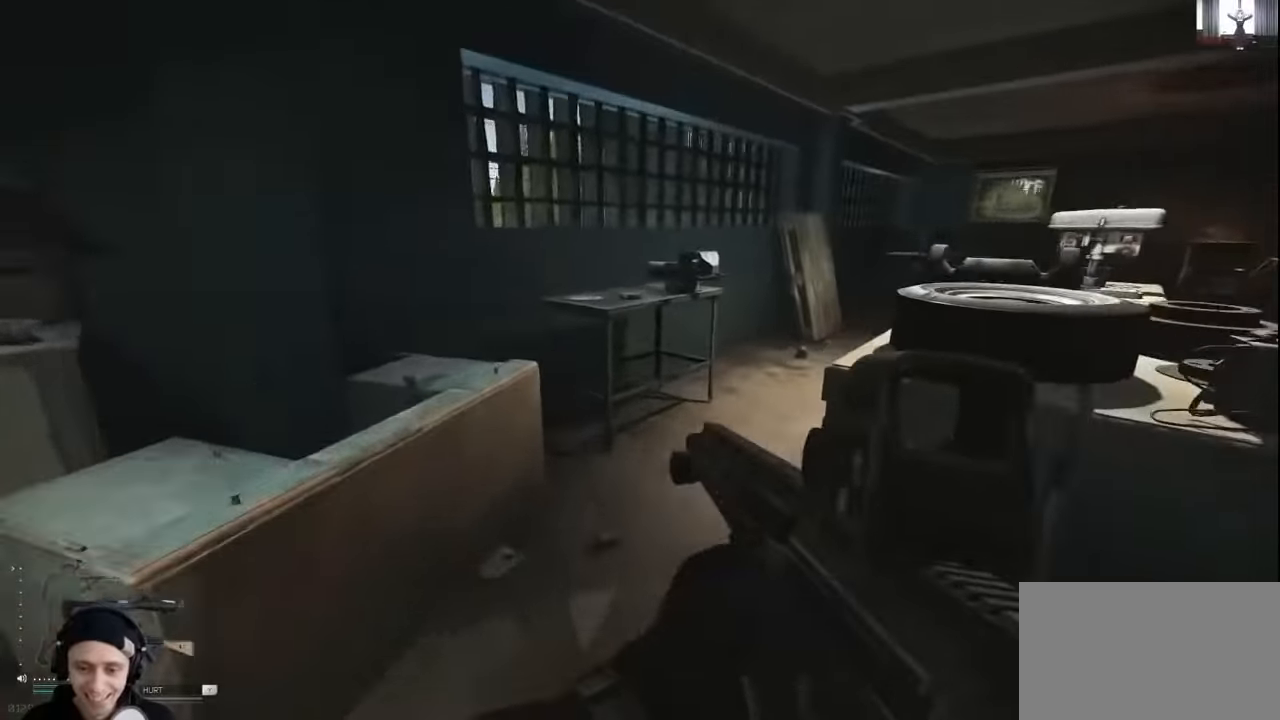
{"keys": ["a", "w"], "mouse": [], "events": [[167, "d", "down"], [233, "a", "down"], [233, "d", "up"]]}
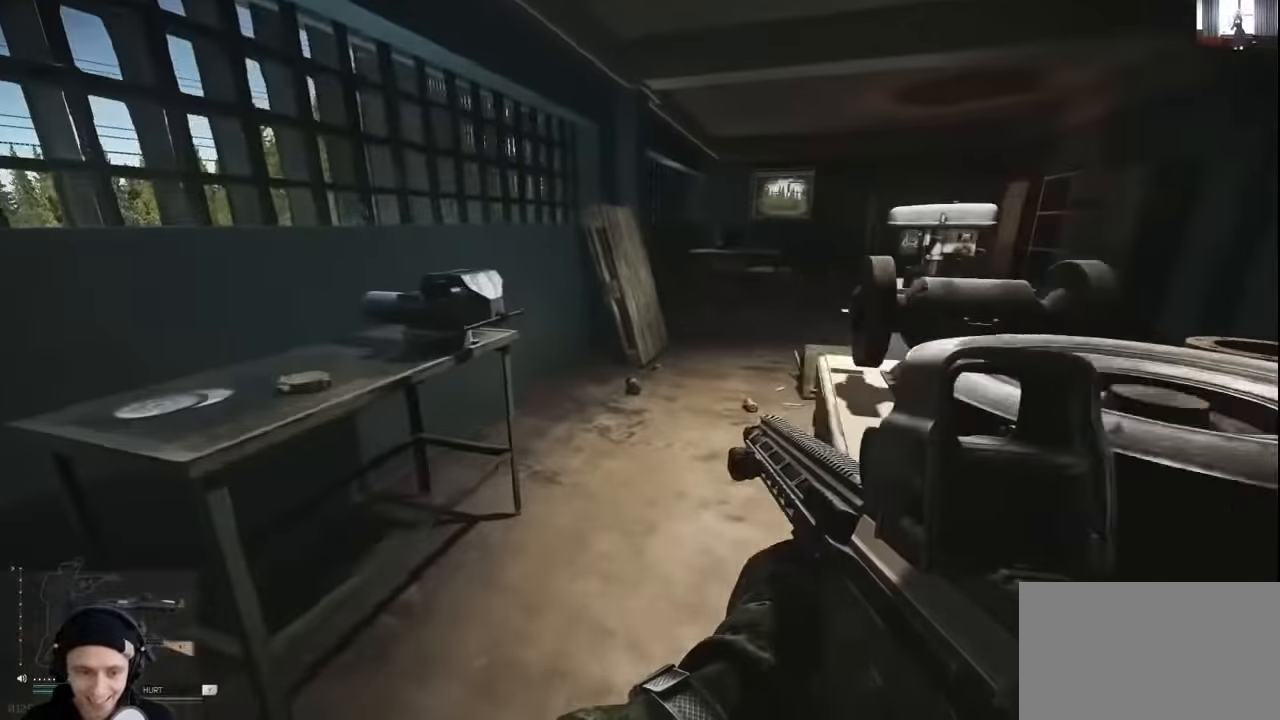
{"keys": ["a", "shift", "w"], "mouse": [], "events": [[100, "a", "up"], [367, "shift", "down"], [500, "a", "down"]]}
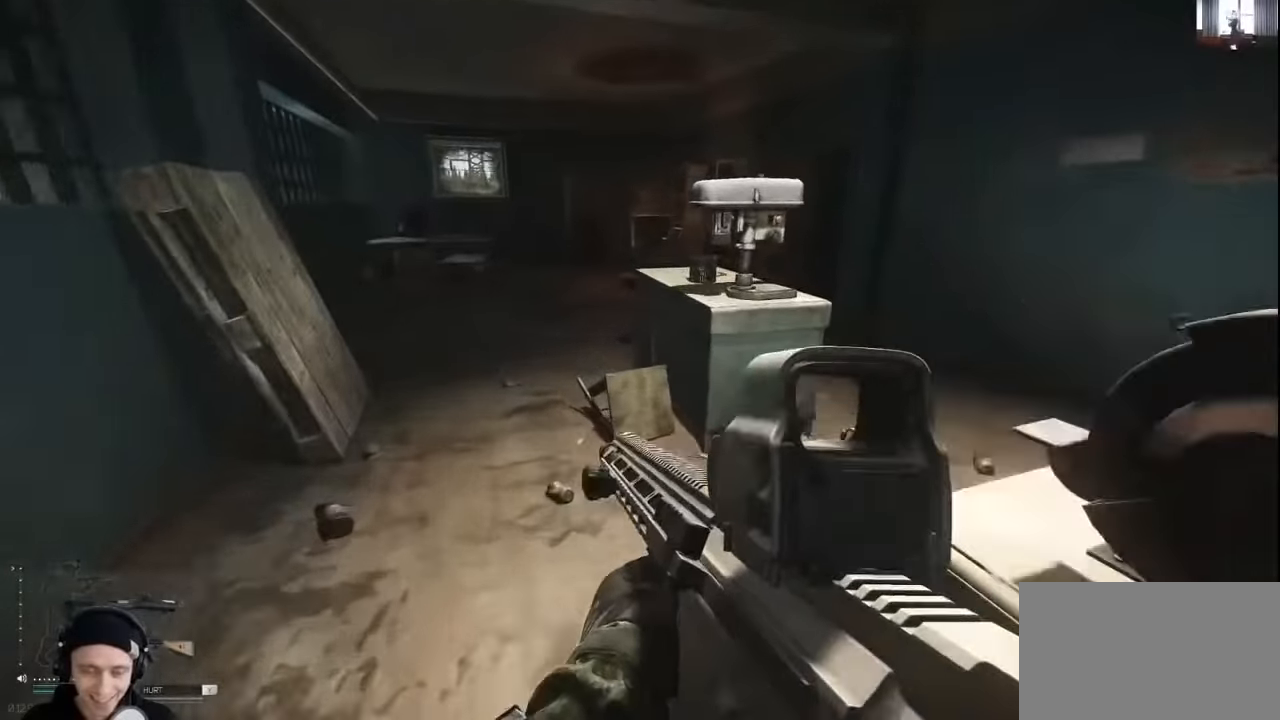
{"keys": ["a", "w"], "mouse": [], "events": [[333, "shift", "up"], [367, "w", "up"], [500, "w", "down"]]}
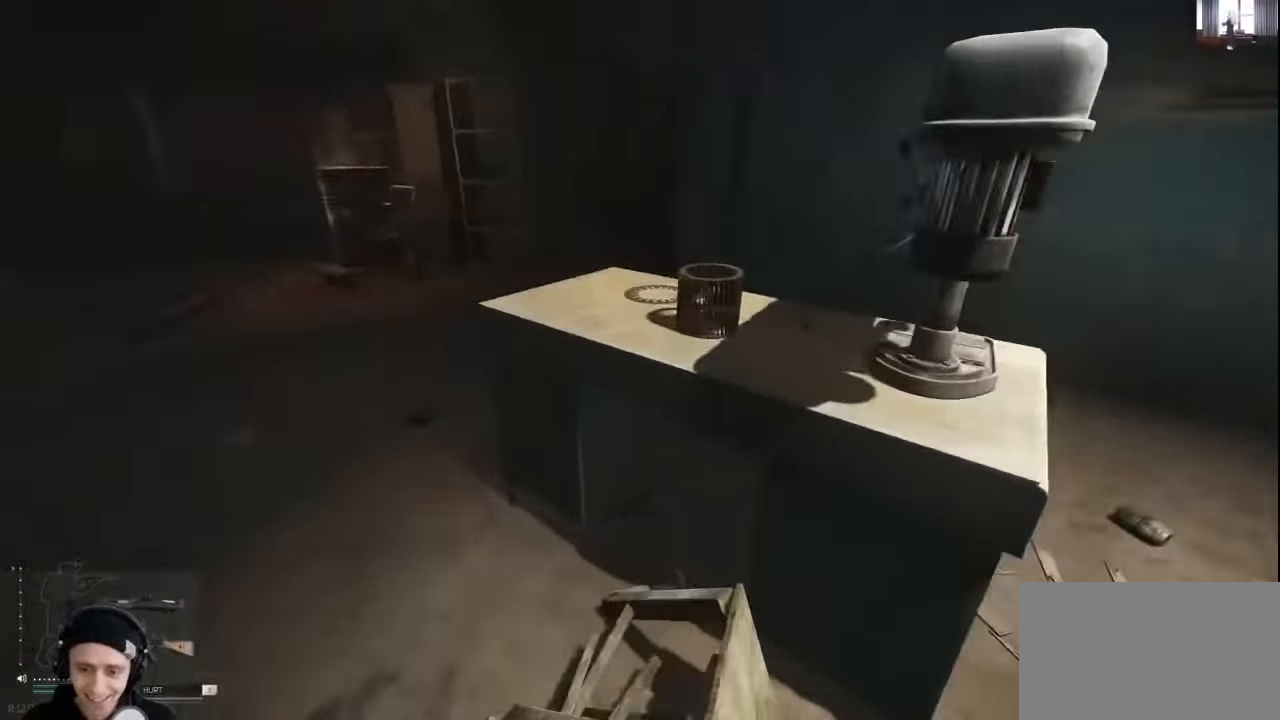
{"keys": ["shift", "w"], "mouse": [], "events": [[167, "a", "up"], [300, "shift", "down"]]}
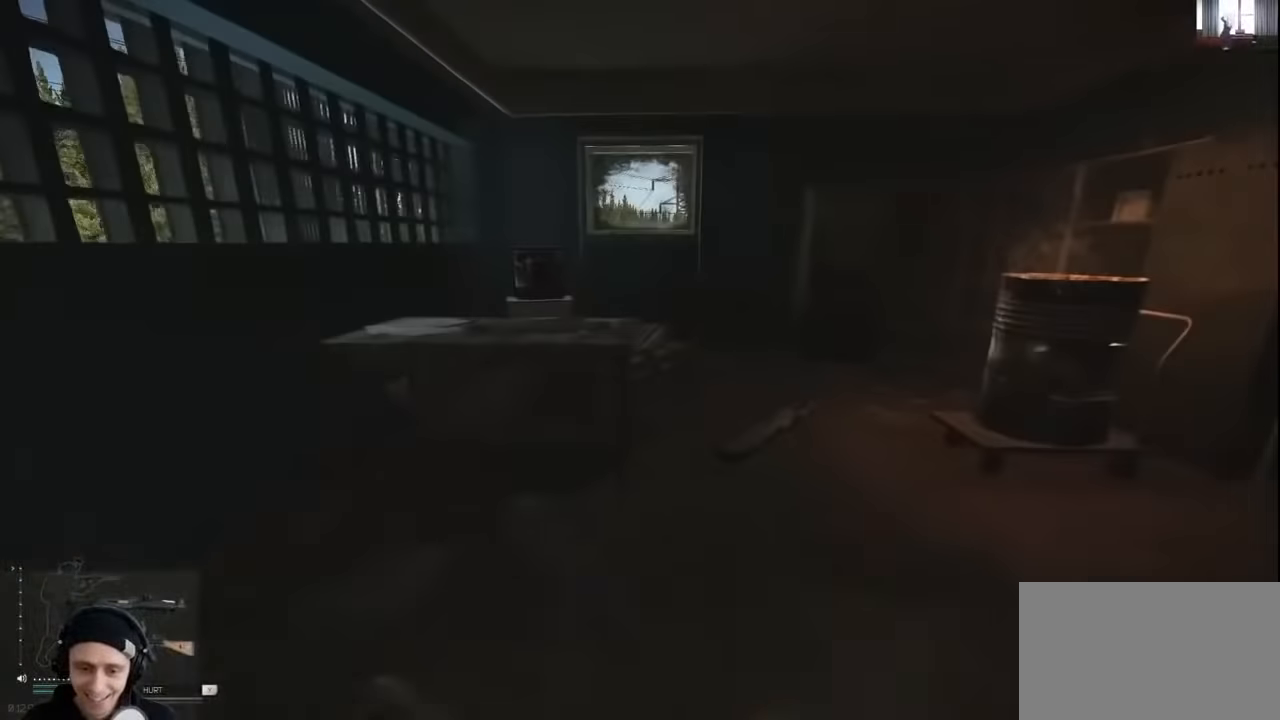
{"keys": [], "mouse": [], "events": [[67, "a", "down"], [100, "shift", "up"], [167, "w", "up"], [300, "a", "up"], [300, "w", "down"], [400, "w", "up"]]}
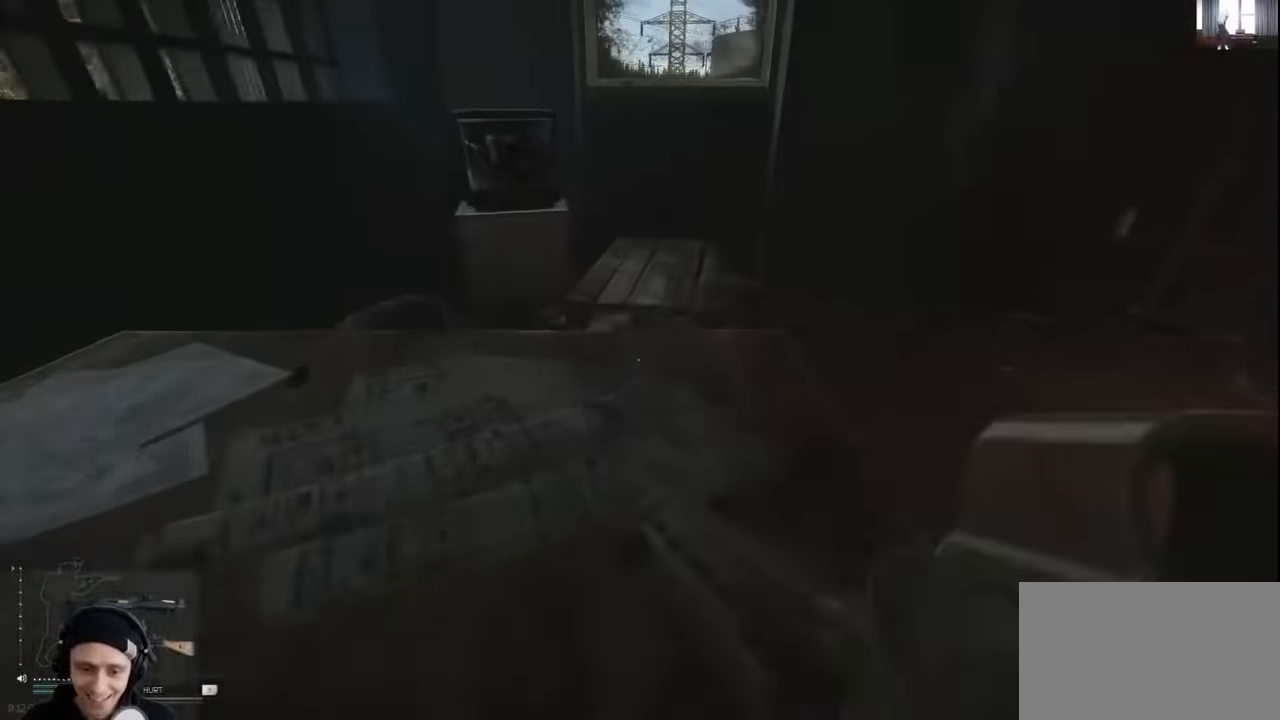
{"keys": [], "mouse": [], "events": []}
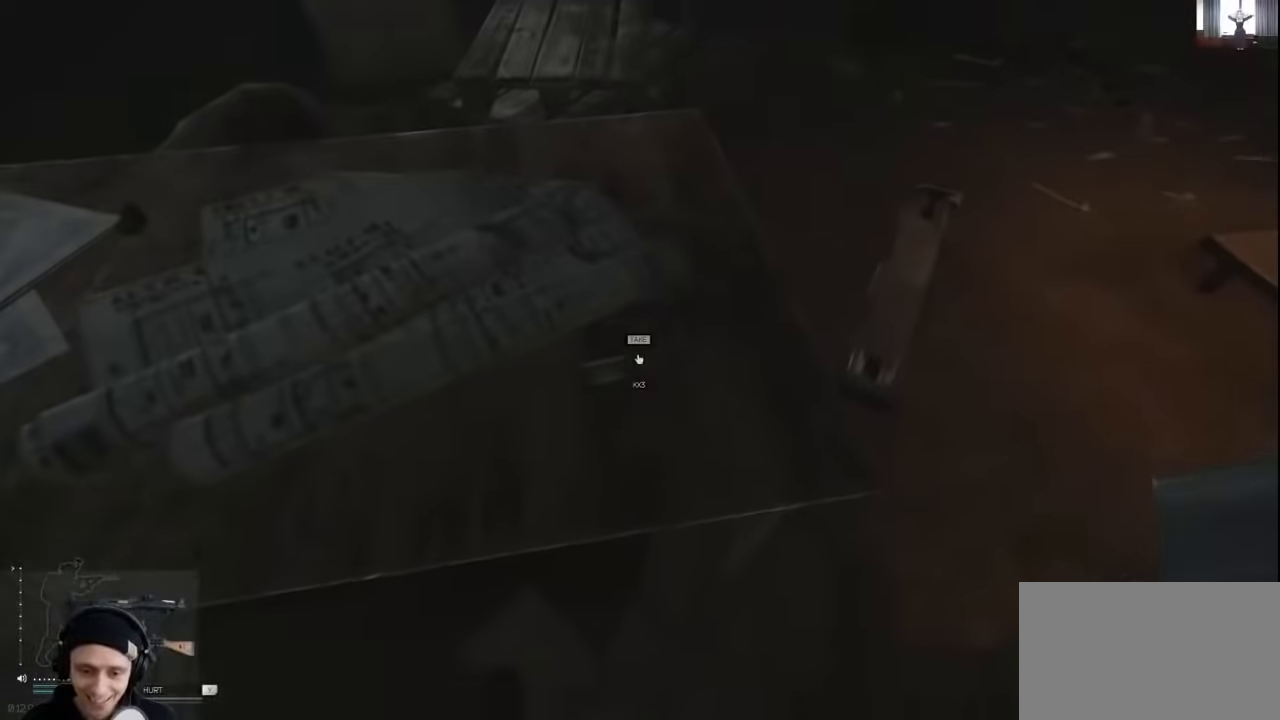
{"keys": [], "mouse": [], "events": [[67, "f", "down"], [167, "f", "up"], [233, "f", "down"], [300, "f", "up"]]}
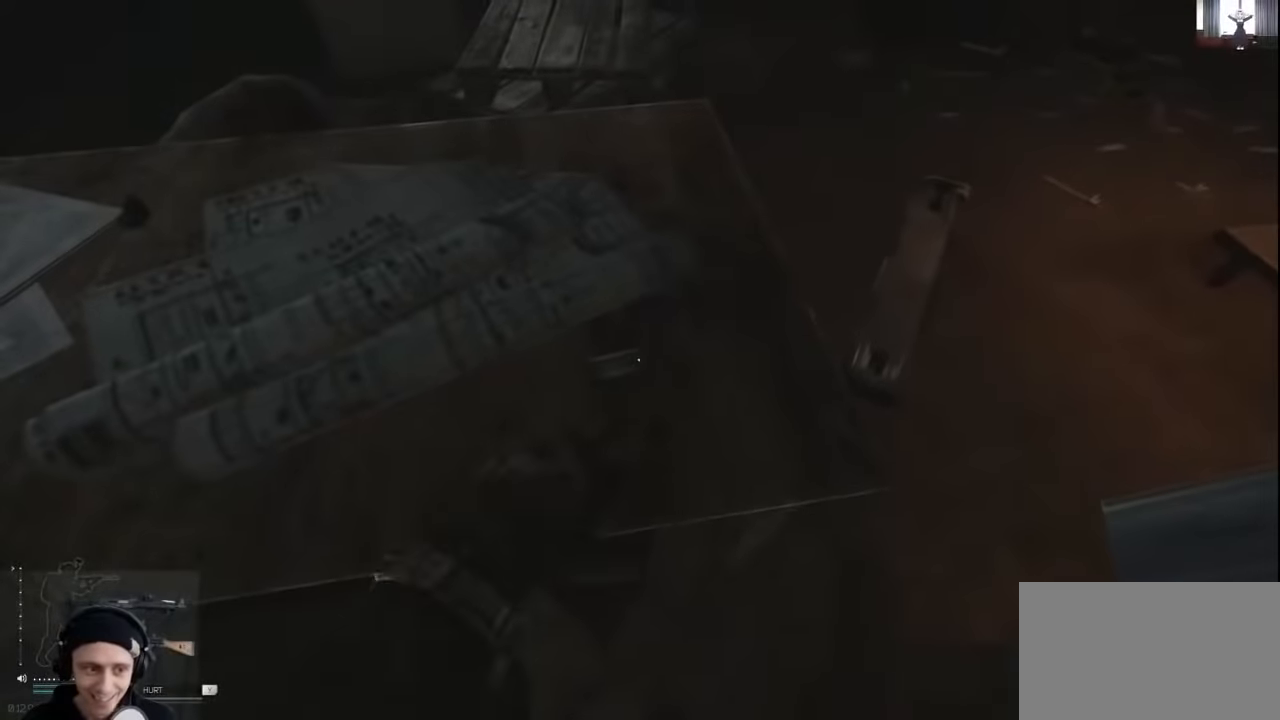
{"keys": [], "mouse": [], "events": []}
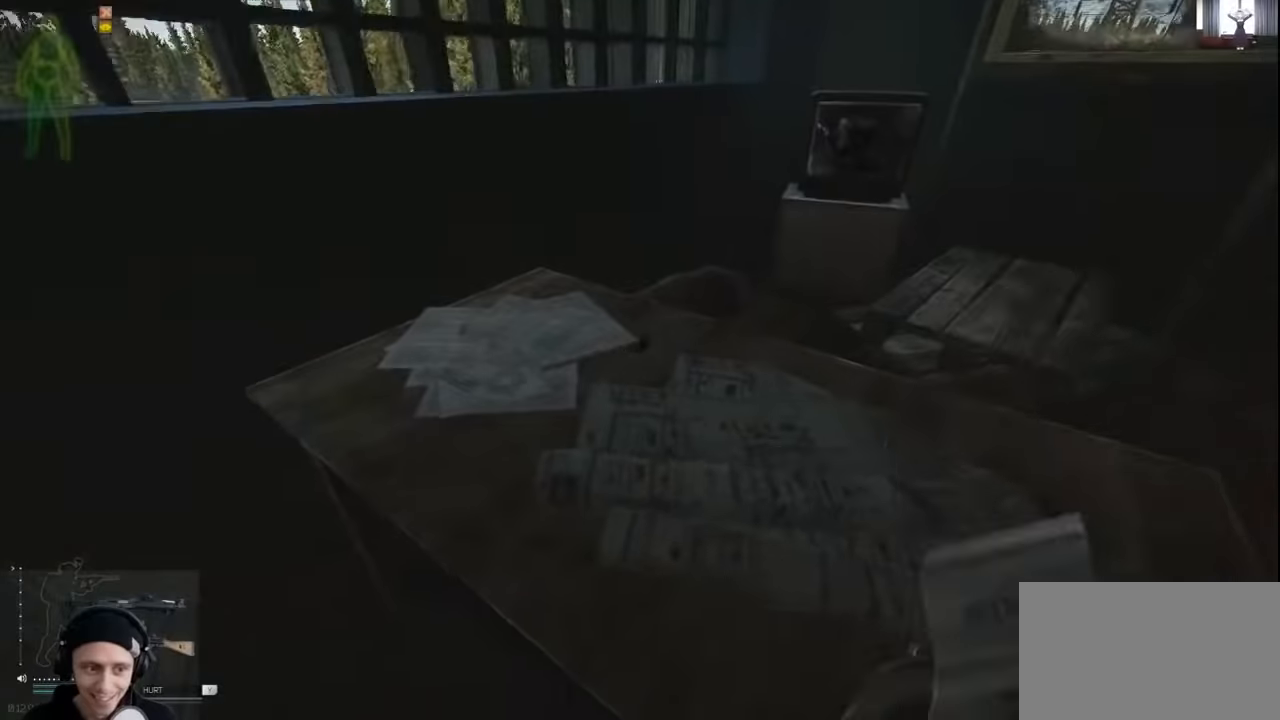
{"keys": [], "mouse": [], "events": [[200, "f", "down"], [300, "f", "up"], [400, "f", "down"], [500, "f", "up"]]}
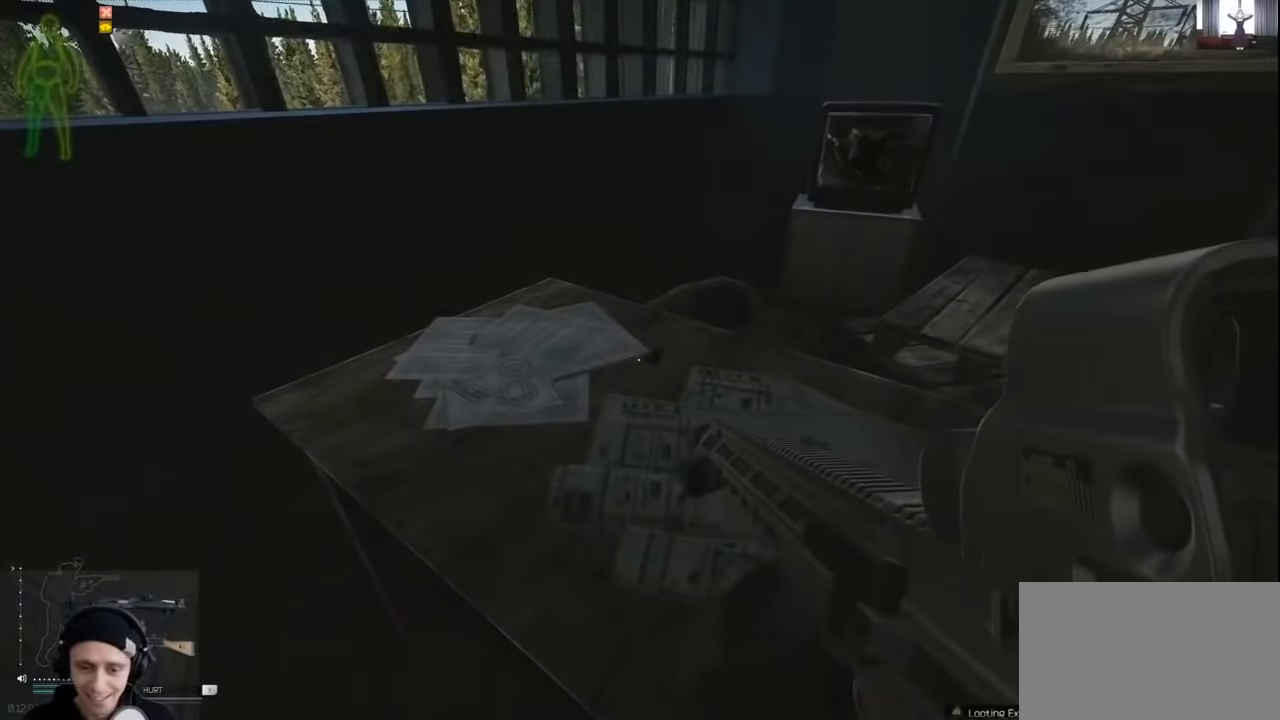
{"keys": ["d"], "mouse": [], "events": [[100, "f", "down"], [200, "f", "up"], [500, "d", "down"]]}
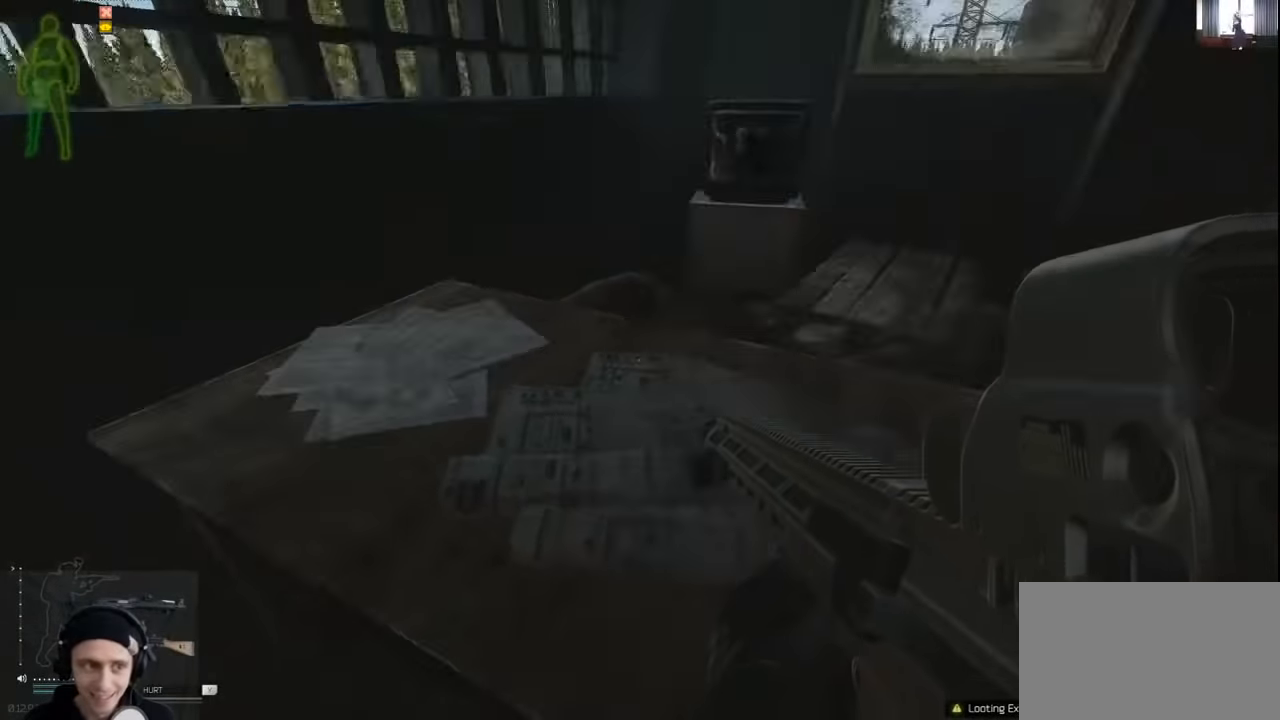
{"keys": ["w"], "mouse": [], "events": [[167, "w", "down"], [300, "d", "up"]]}
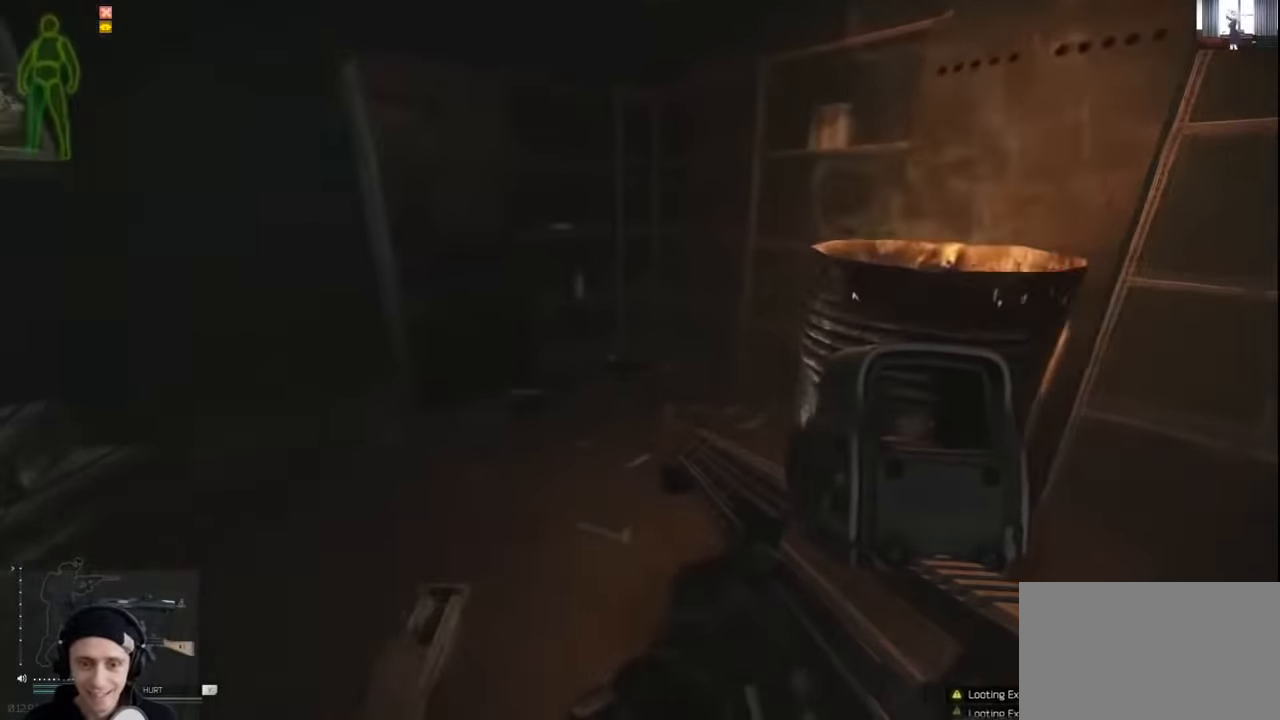
{"keys": [], "mouse": [], "events": [[300, "a", "down"], [400, "w", "up"], [500, "a", "up"]]}
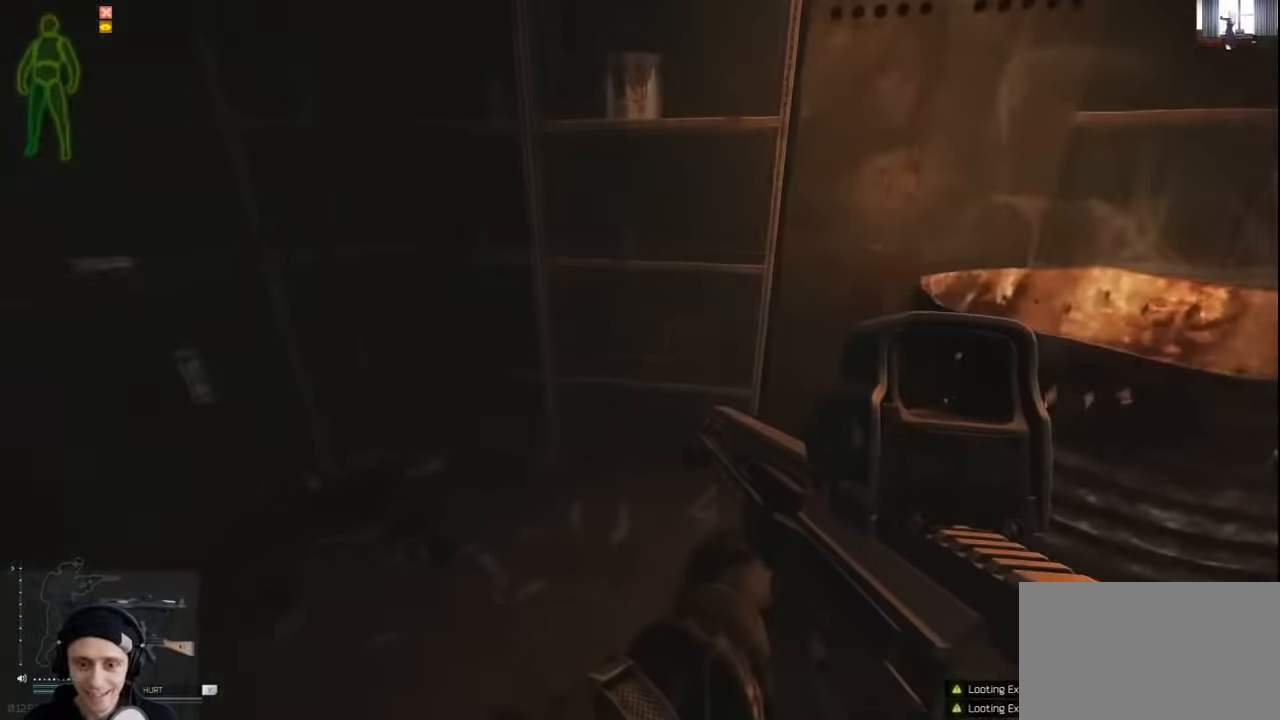
{"keys": [], "mouse": [], "events": [[300, "4", "down"], [400, "4", "up"]]}
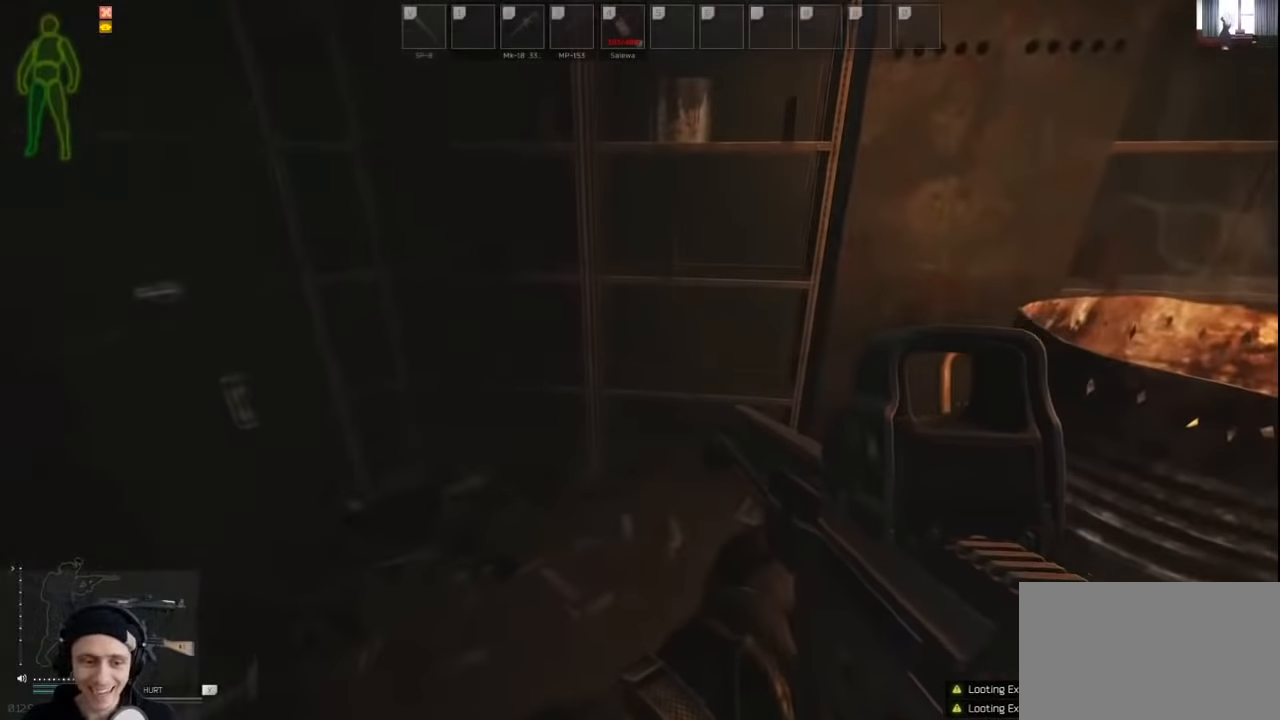
{"keys": [], "mouse": [], "events": []}
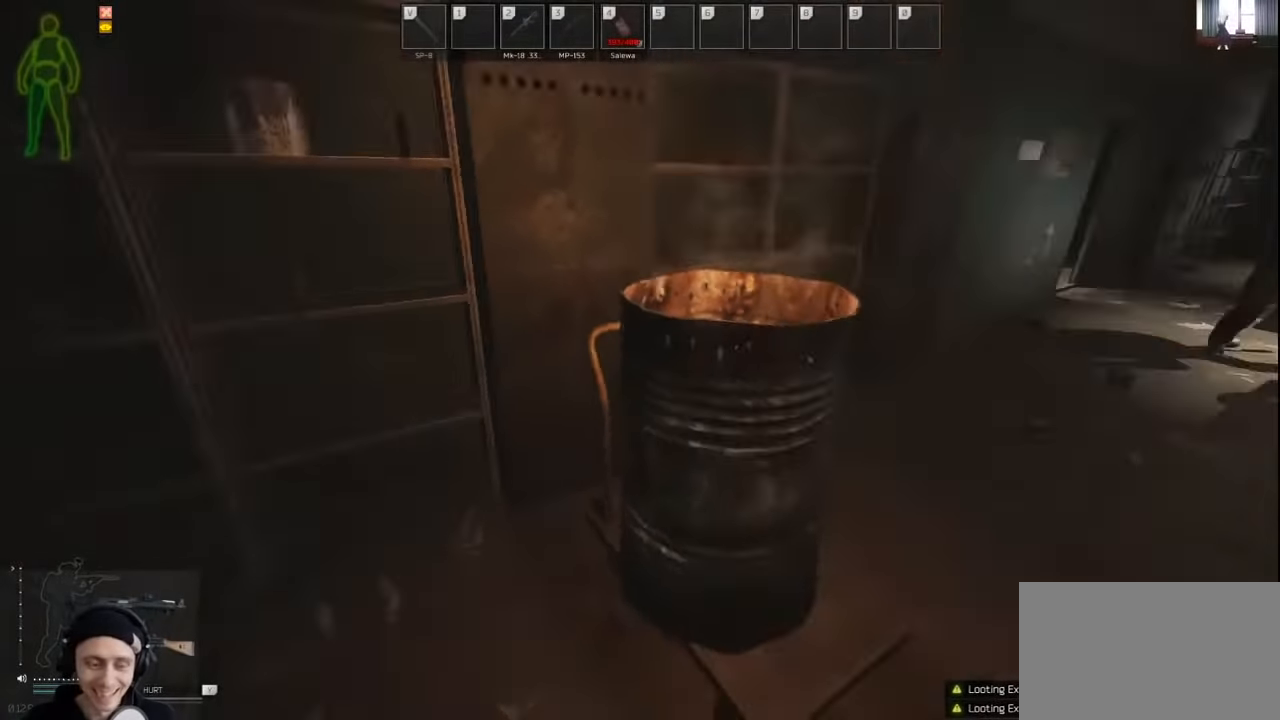
{"keys": ["shift", "w"], "mouse": [], "events": [[34, "d", "down"], [34, "w", "down"], [234, "shift", "down"], [334, "d", "up"]]}
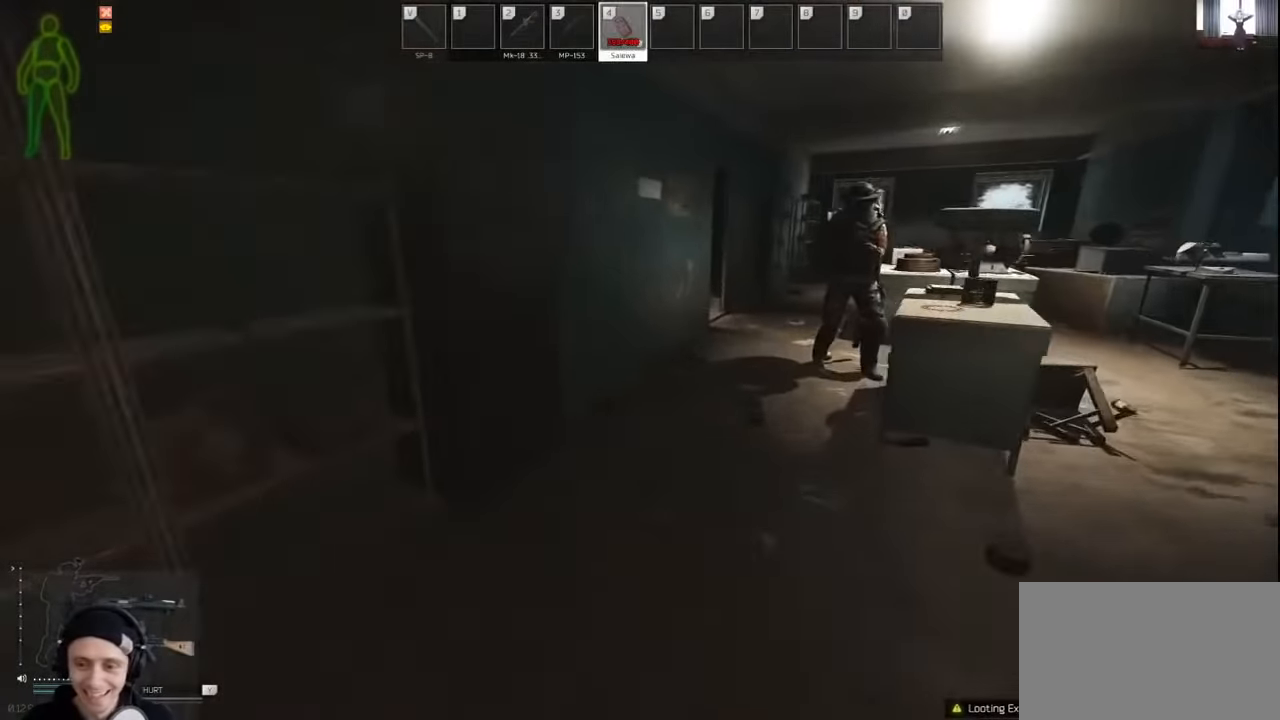
{"keys": ["w"], "mouse": [], "events": [[167, "d", "down"], [200, "shift", "up"], [200, "w", "up"], [334, "w", "down"], [434, "d", "up"]]}
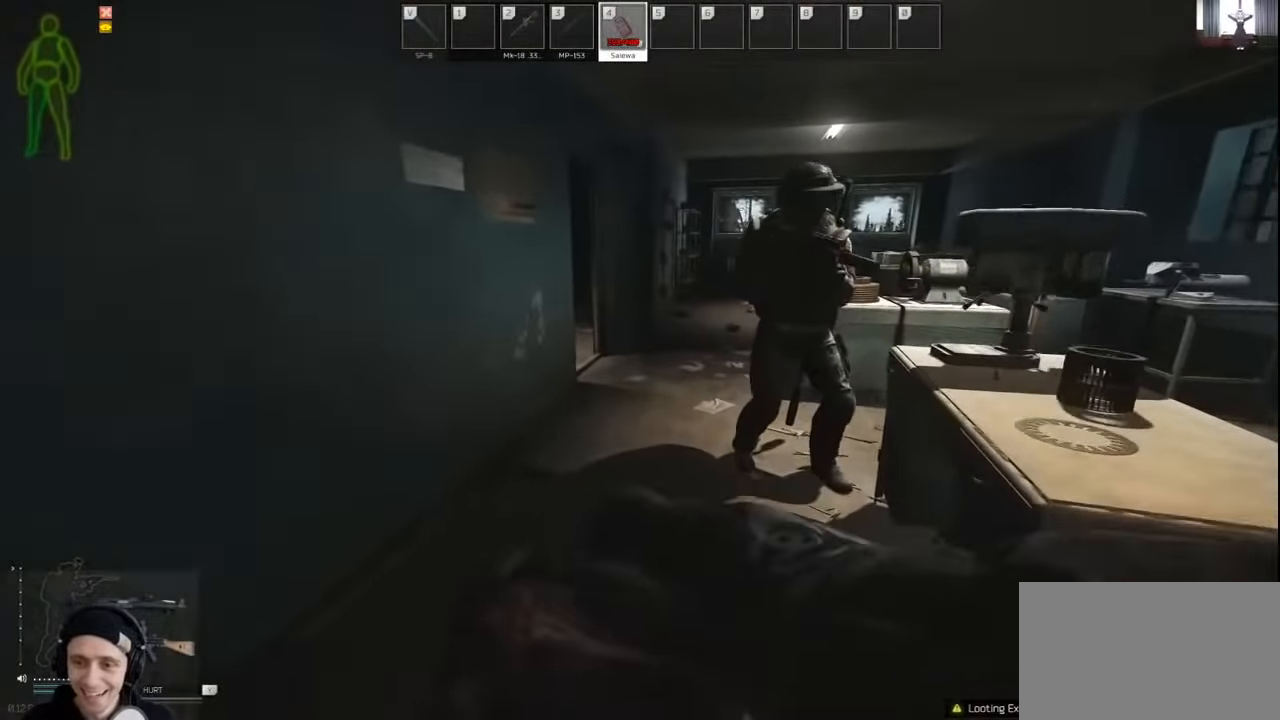
{"keys": [], "mouse": [], "events": [[267, "w", "up"]]}
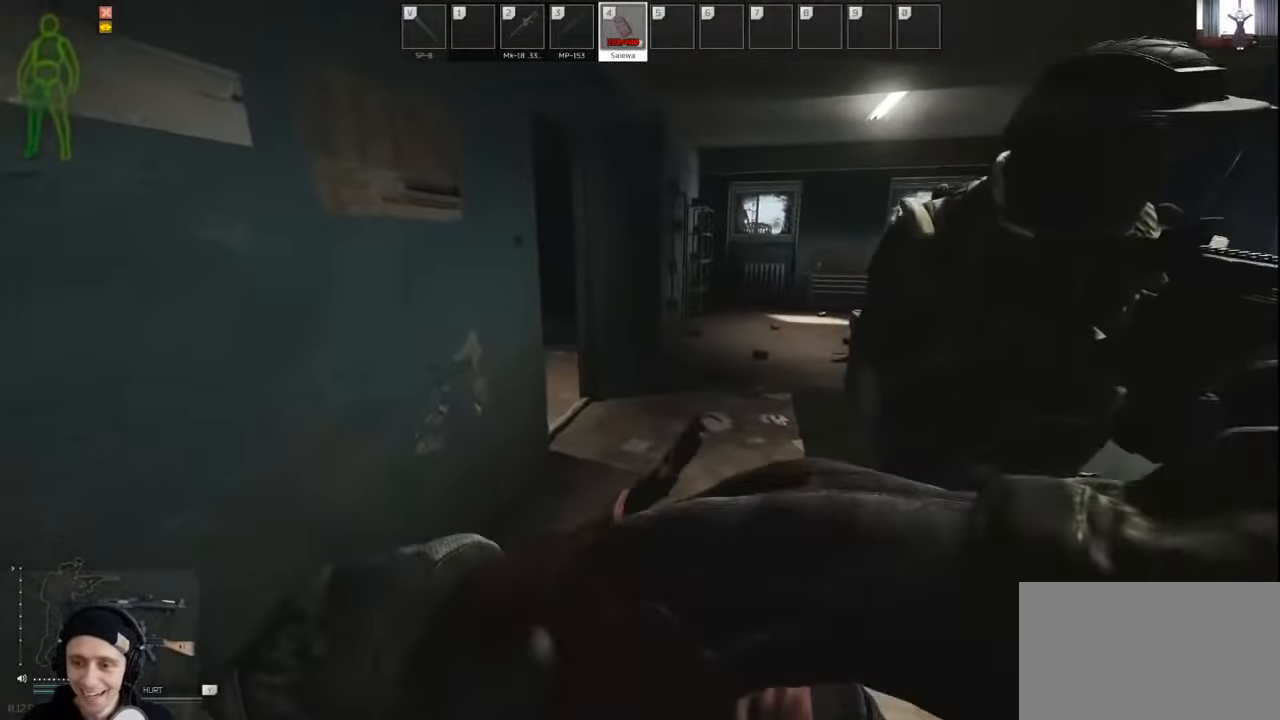
{"keys": [], "mouse": [], "events": []}
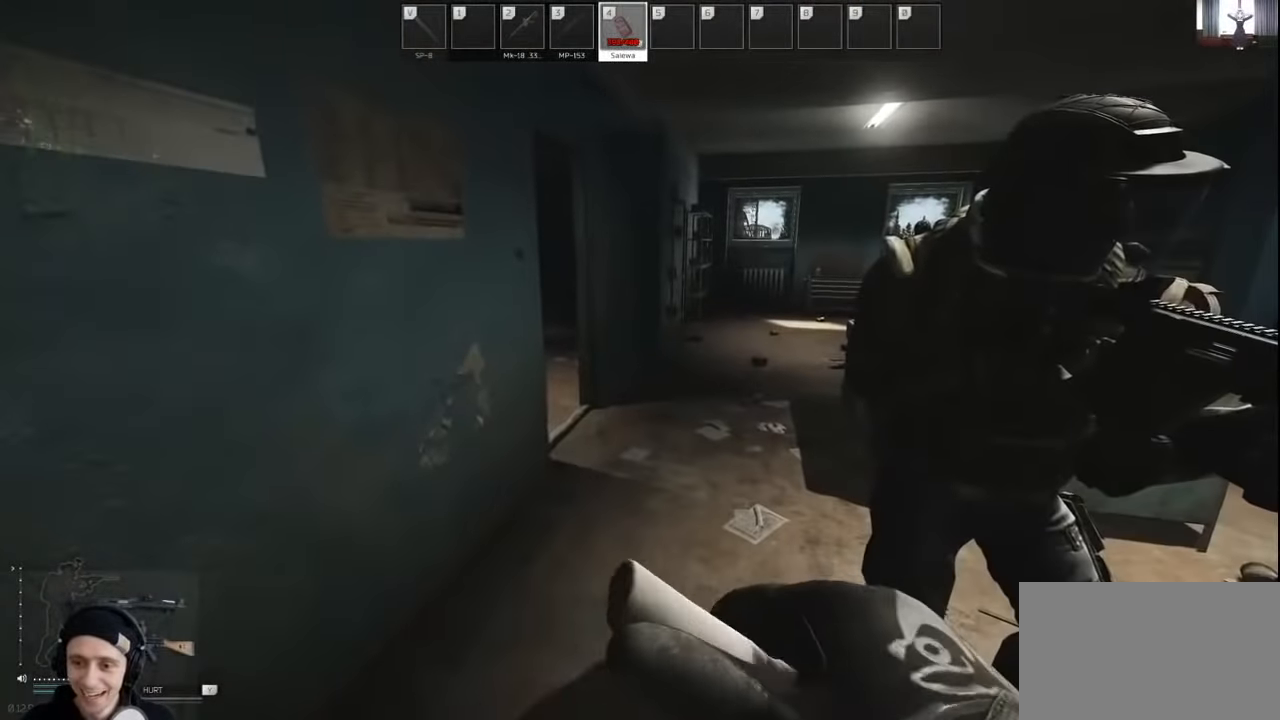
{"keys": [], "mouse": [], "events": [[100, "tab", "down"], [200, "tab", "up"]]}
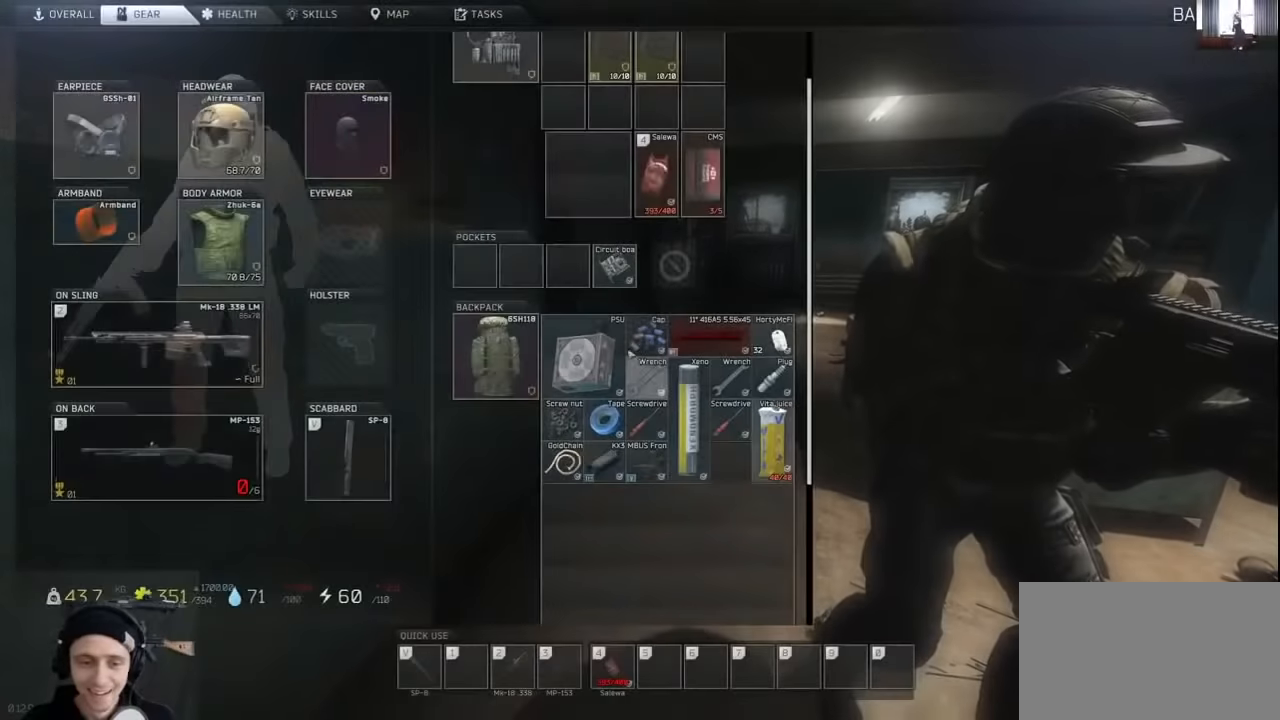
{"keys": ["shift", "w"], "mouse": [], "events": [[100, "tab", "down"], [200, "tab", "up"], [266, "w", "down"], [466, "shift", "down"]]}
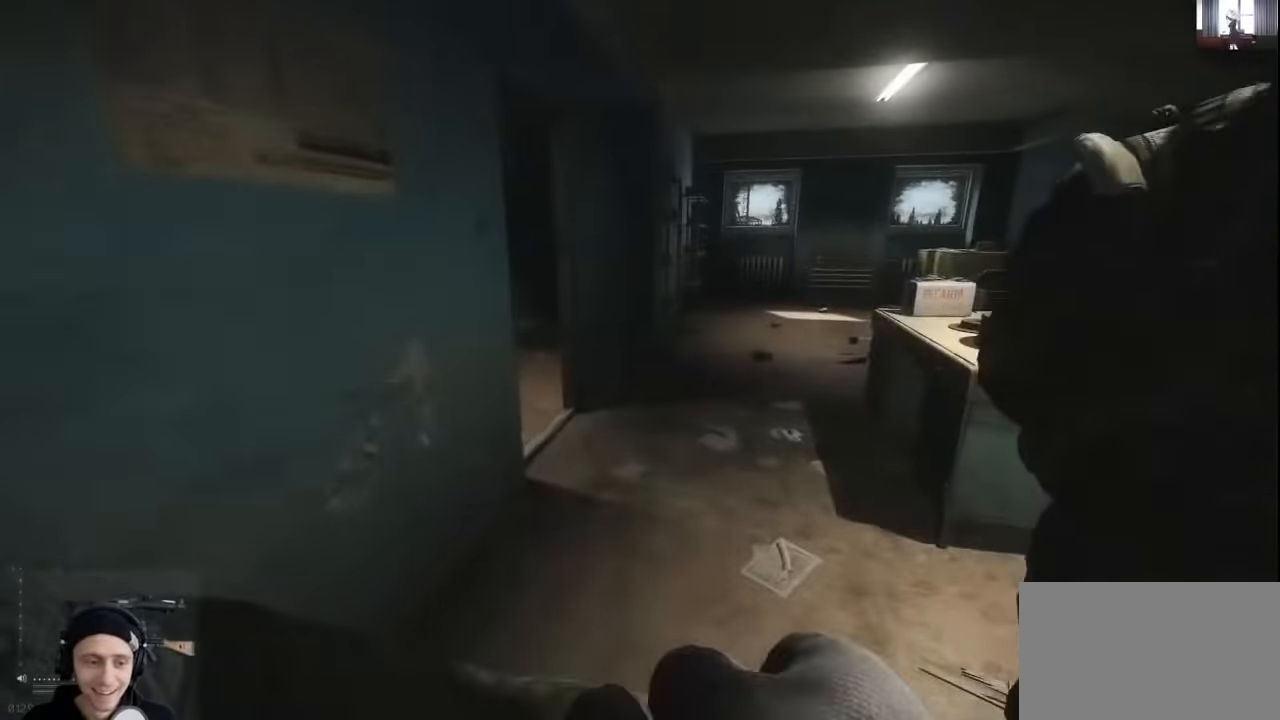
{"keys": ["d", "w"], "mouse": [], "events": [[300, "d", "down"], [333, "shift", "up"], [366, "mouse_left", "down"], [366, "w", "up"], [466, "mouse_left", "up"], [466, "w", "down"]]}
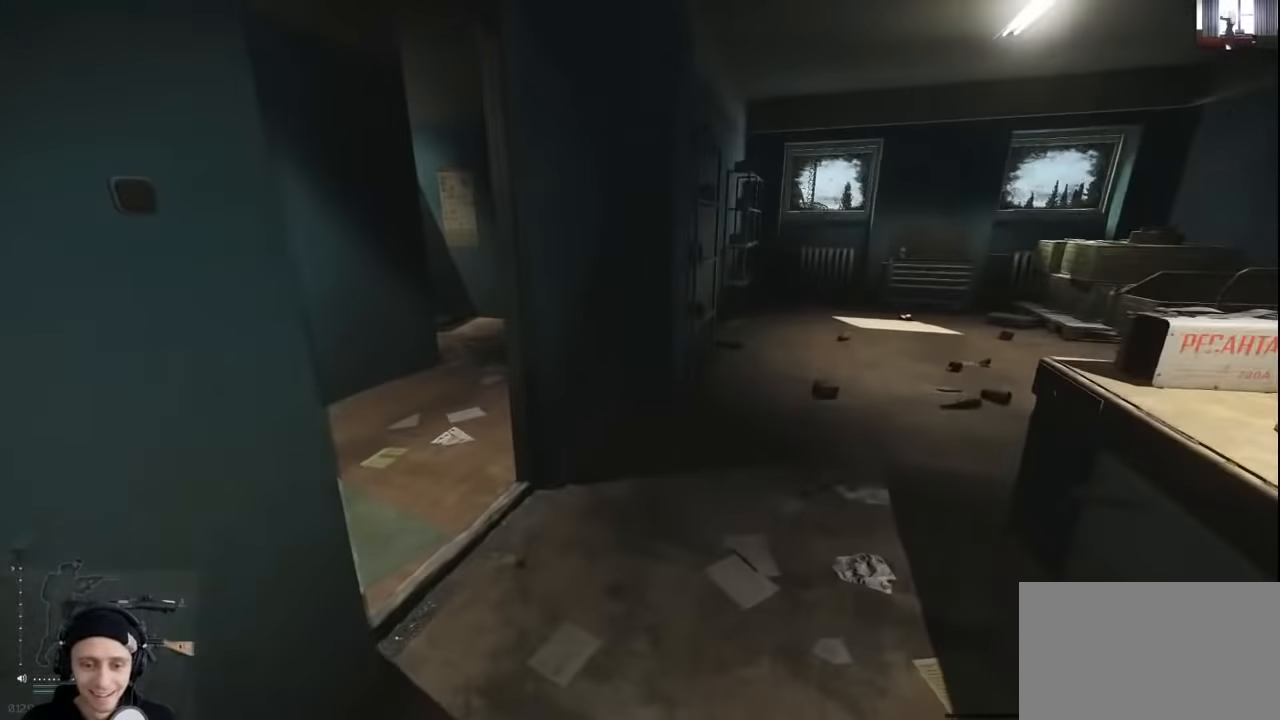
{"keys": ["d", "shift", "w"], "mouse": [], "events": [[66, "d", "up"], [200, "d", "down"], [433, "shift", "down"]]}
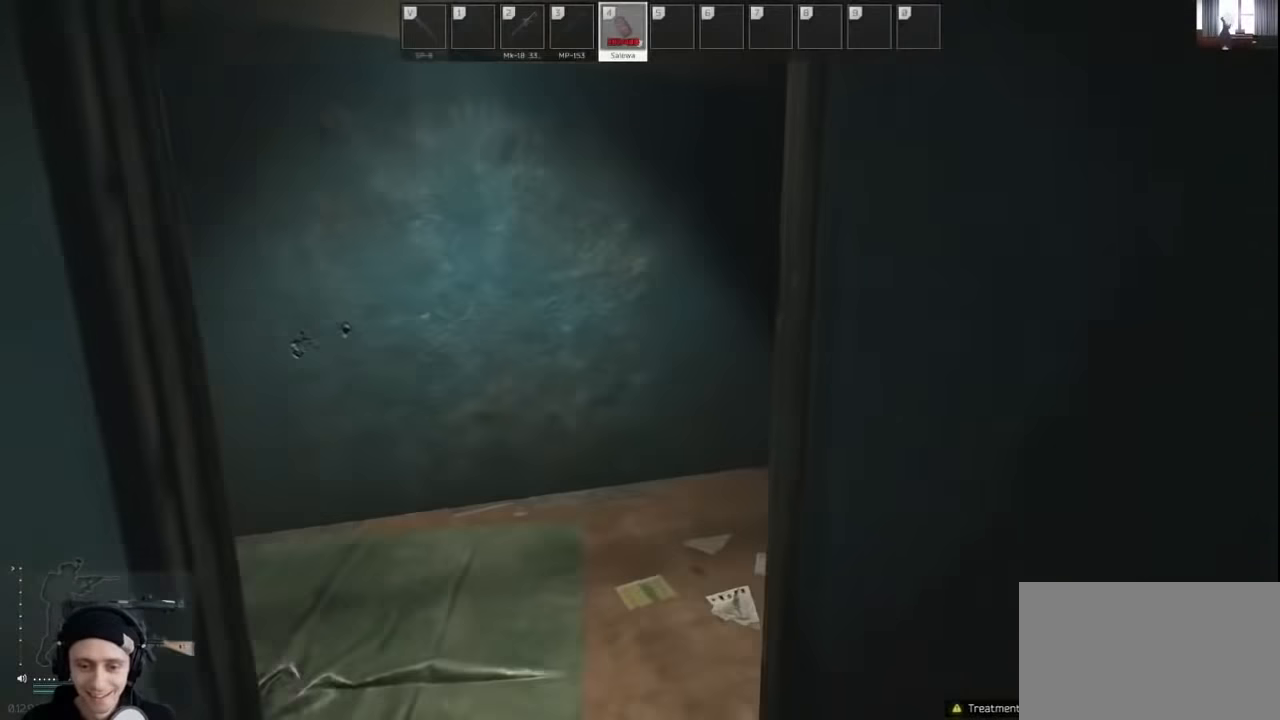
{"keys": ["a"], "mouse": [], "events": [[166, "d", "up"], [266, "a", "down"], [466, "w", "up"], [500, "shift", "up"]]}